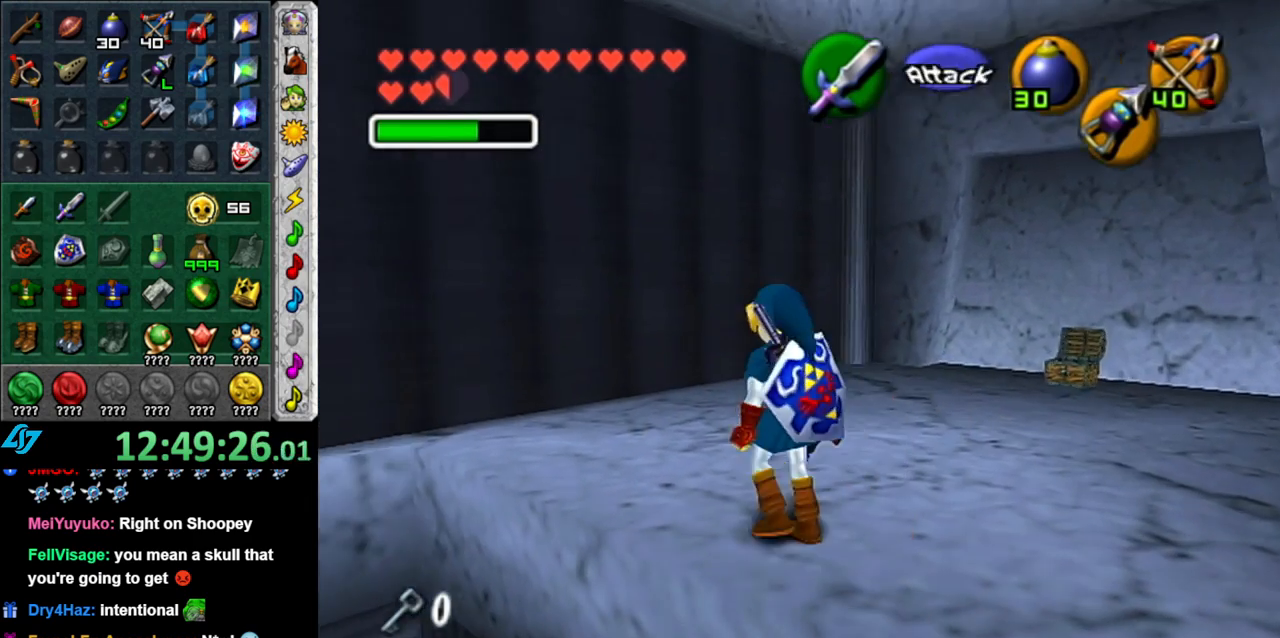
Gameplay with a controller (Nintendo layout); each line is a JSON object with the inputs held at the frame after it. "events" lists button and stick changes between this image and that frame as [ms after this image, input, new state], when the widget could be followed in between. Not read: L3 R3.
{"buttons": [], "left_stick": "center", "right_stick": "center", "events": [[83, "L1", "down"], [83, "left_stick", "center"], [217, "Z", "down"], [333, "Z", "up"], [367, "L1", "up"]]}
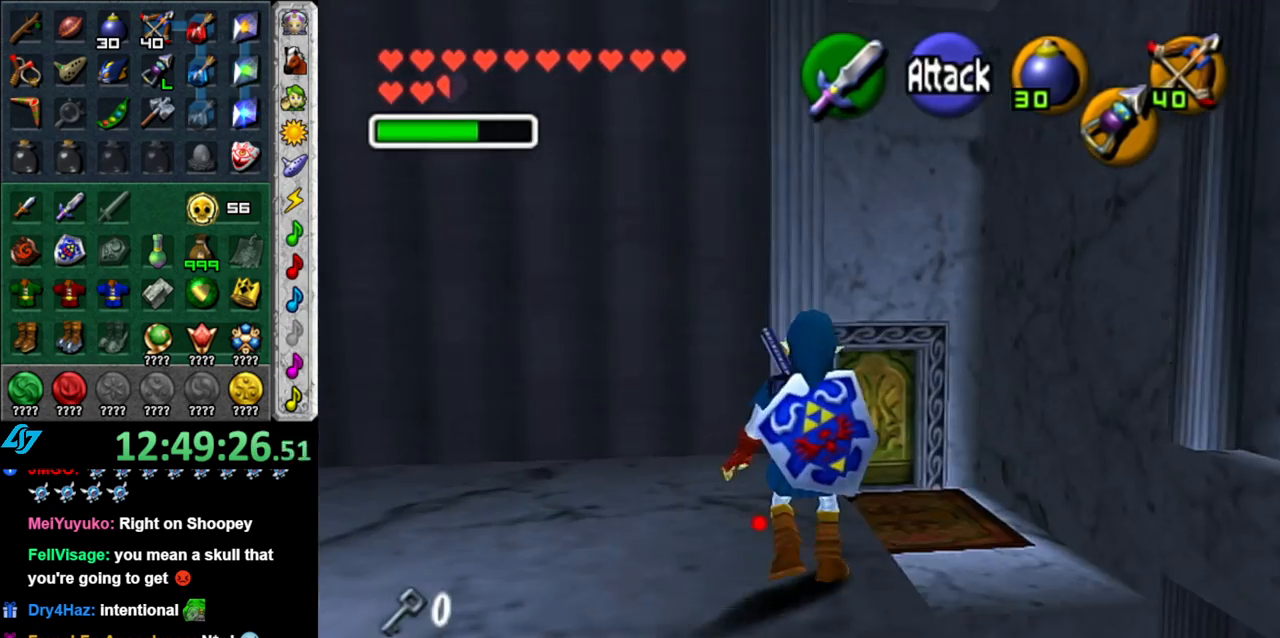
{"buttons": [], "left_stick": "down-right", "right_stick": "center", "events": [[300, "left_stick", "down-right"]]}
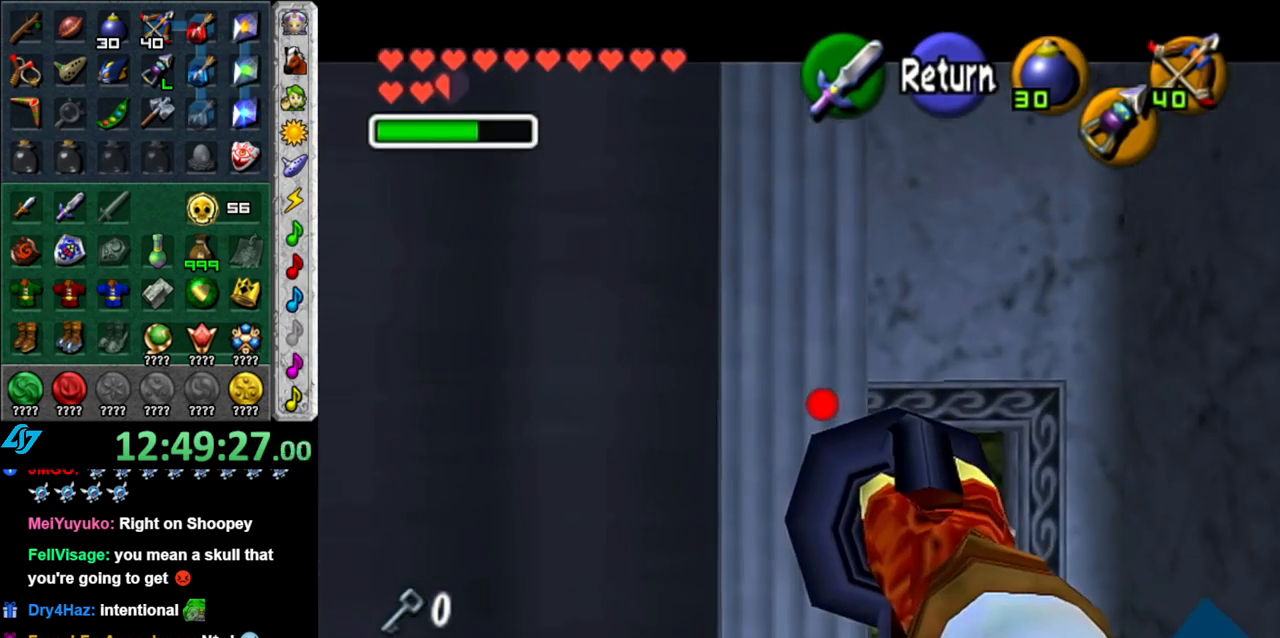
{"buttons": [], "left_stick": "down", "right_stick": "center", "events": [[217, "left_stick", "down"]]}
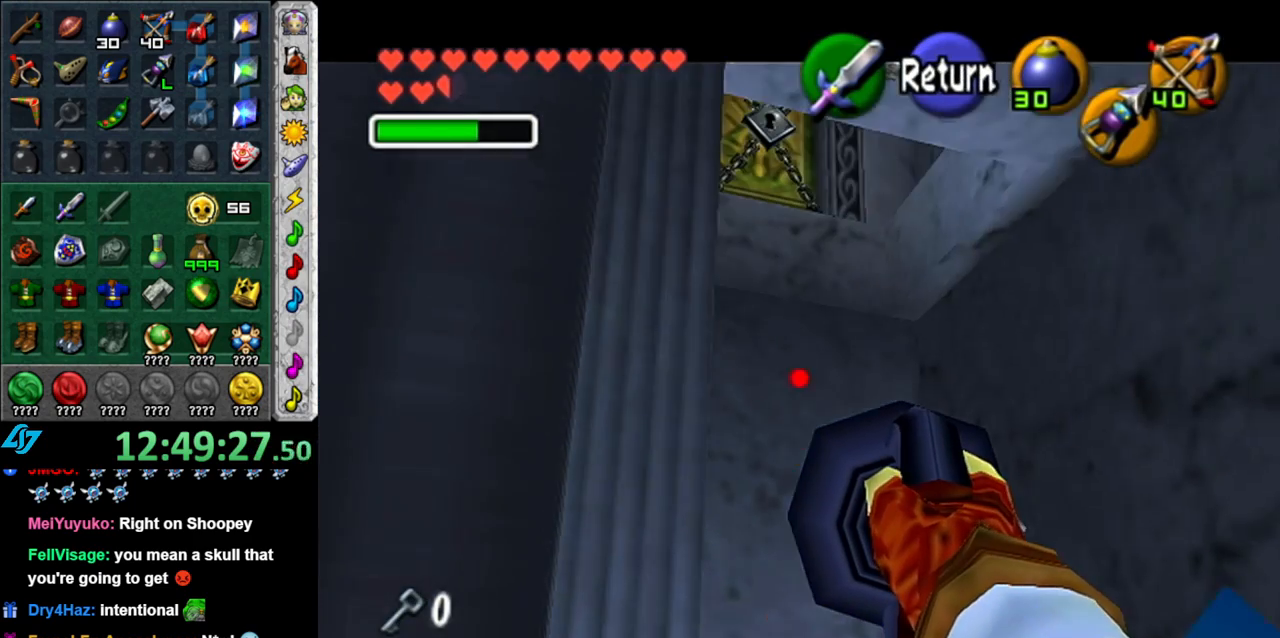
{"buttons": [], "left_stick": "center", "right_stick": "center", "events": [[17, "left_stick", "center"]]}
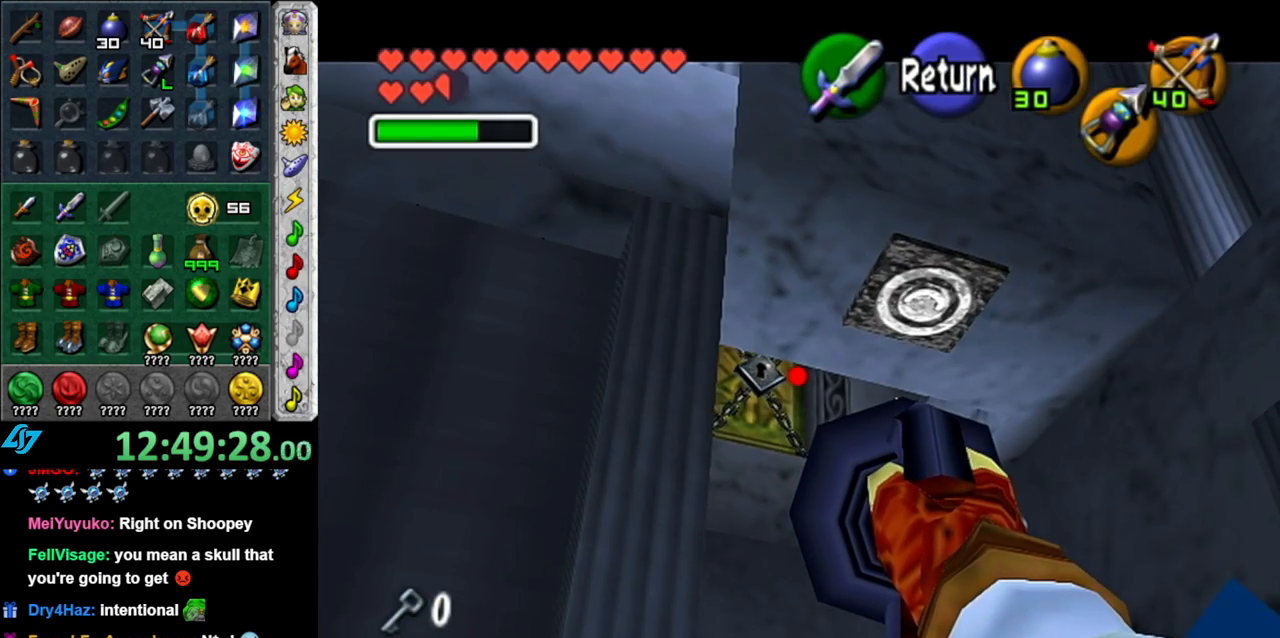
{"buttons": [], "left_stick": "up-right", "right_stick": "center", "events": [[217, "left_stick", "up-right"], [267, "left_stick", "right"], [400, "left_stick", "up-right"]]}
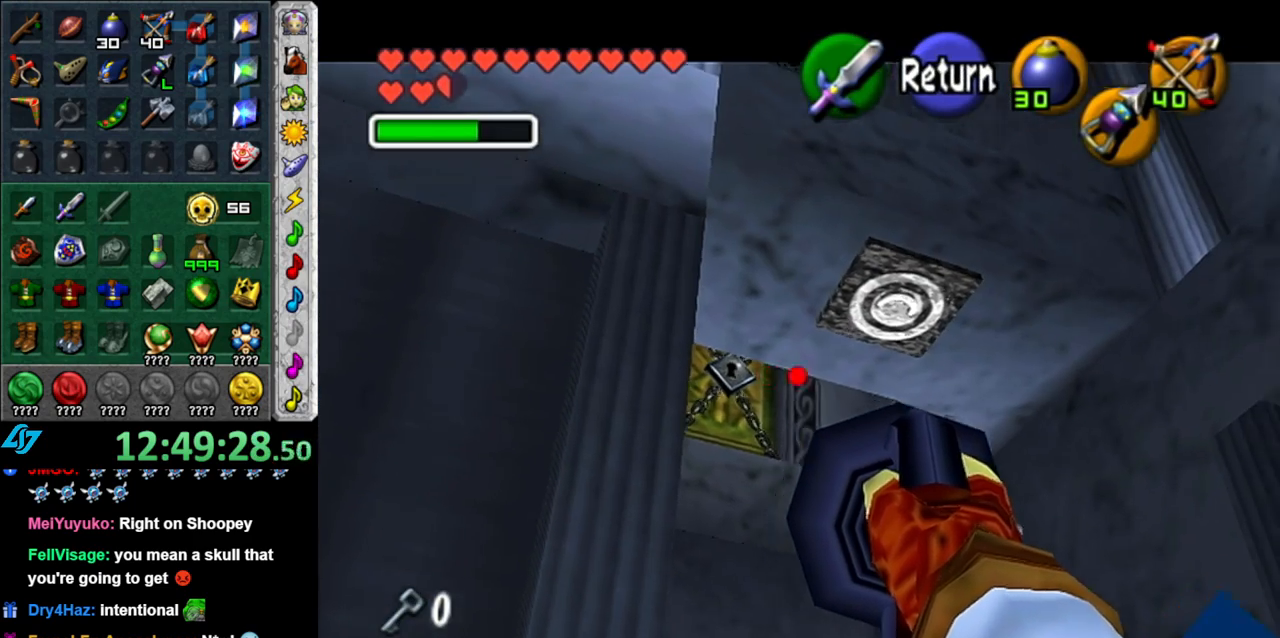
{"buttons": [], "left_stick": "up", "right_stick": "center", "events": [[83, "left_stick", "up"]]}
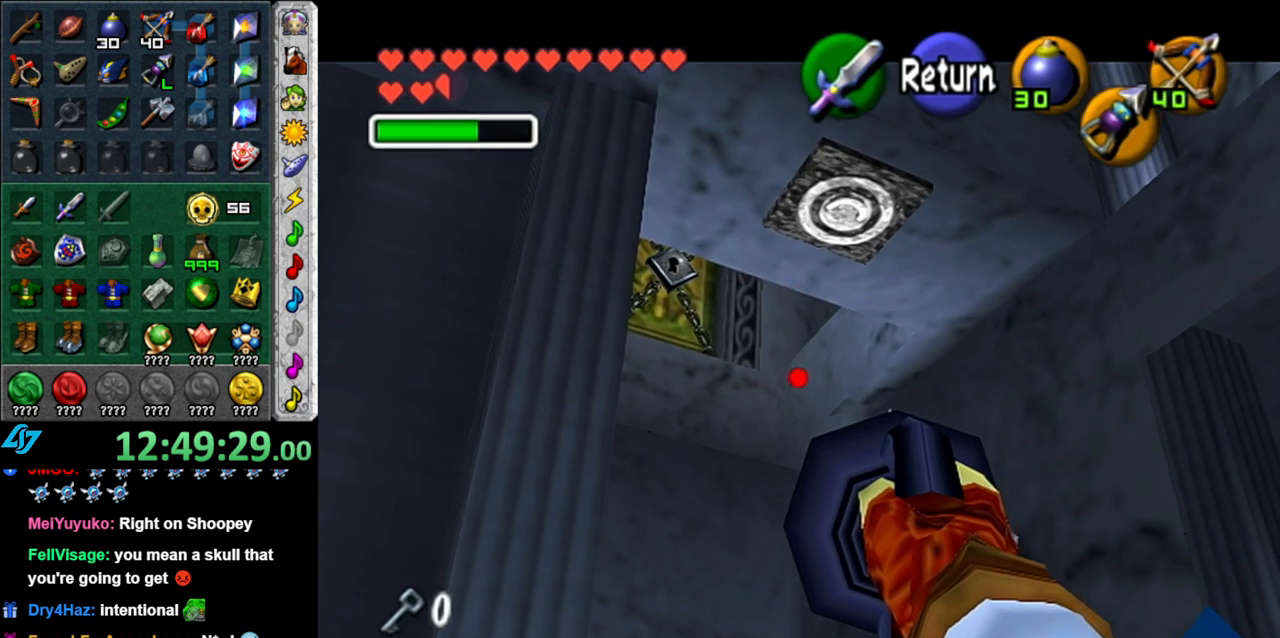
{"buttons": [], "left_stick": "up", "right_stick": "center", "events": []}
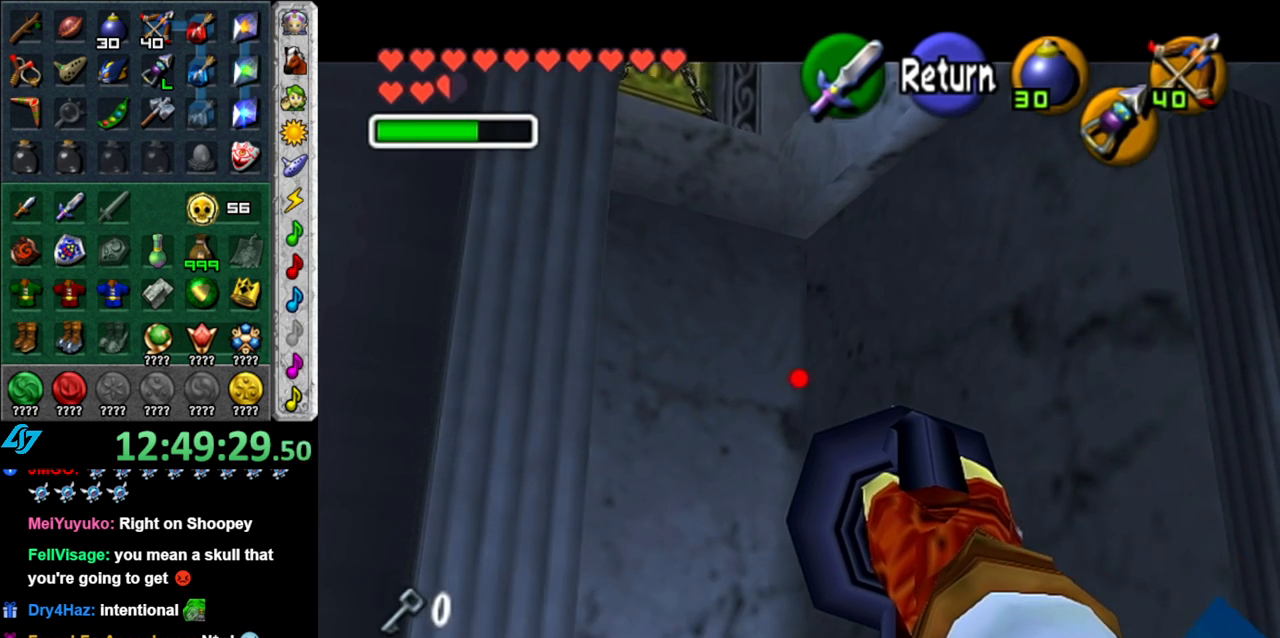
{"buttons": [], "left_stick": "center", "right_stick": "center", "events": [[333, "left_stick", "center"]]}
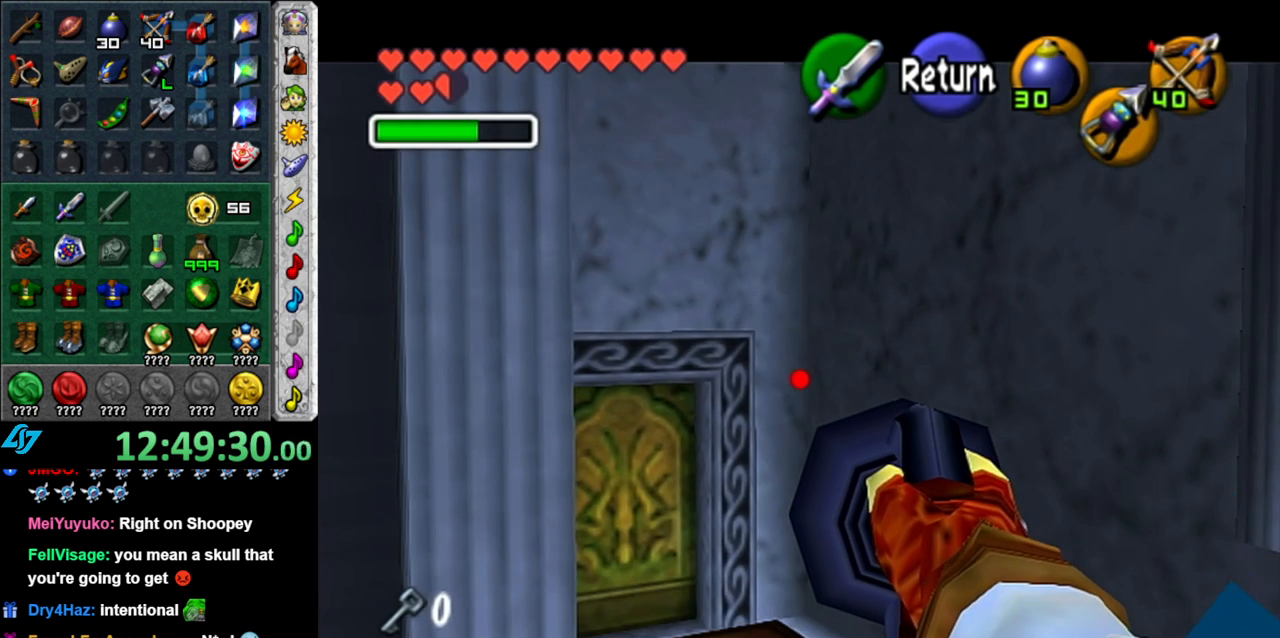
{"buttons": [], "left_stick": "down", "right_stick": "center", "events": [[150, "left_stick", "down"]]}
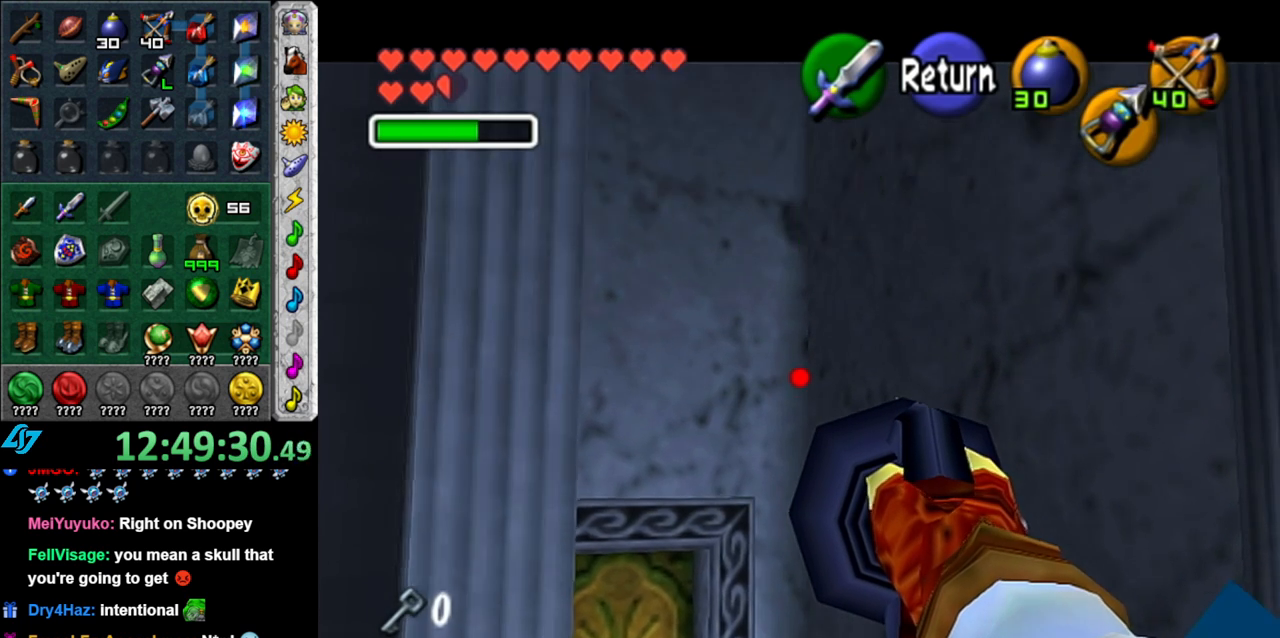
{"buttons": [], "left_stick": "center", "right_stick": "center", "events": [[267, "left_stick", "center"]]}
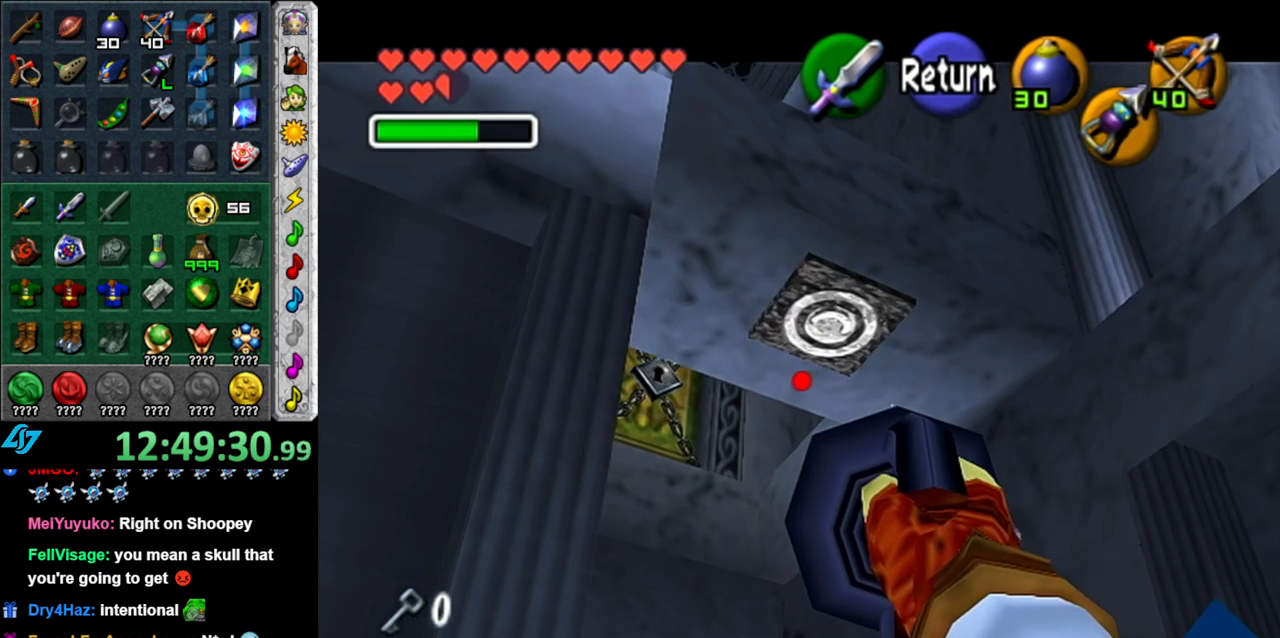
{"buttons": [], "left_stick": "up-left", "right_stick": "center", "events": [[367, "left_stick", "up-left"]]}
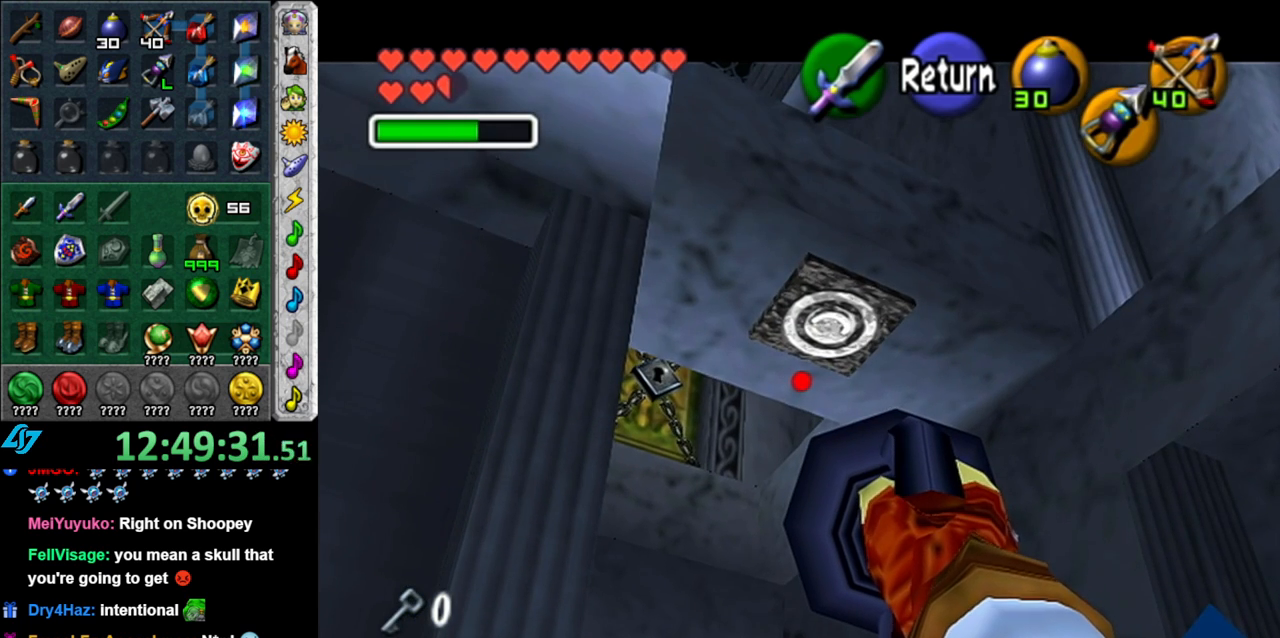
{"buttons": [], "left_stick": "up", "right_stick": "center", "events": [[233, "left_stick", "up"]]}
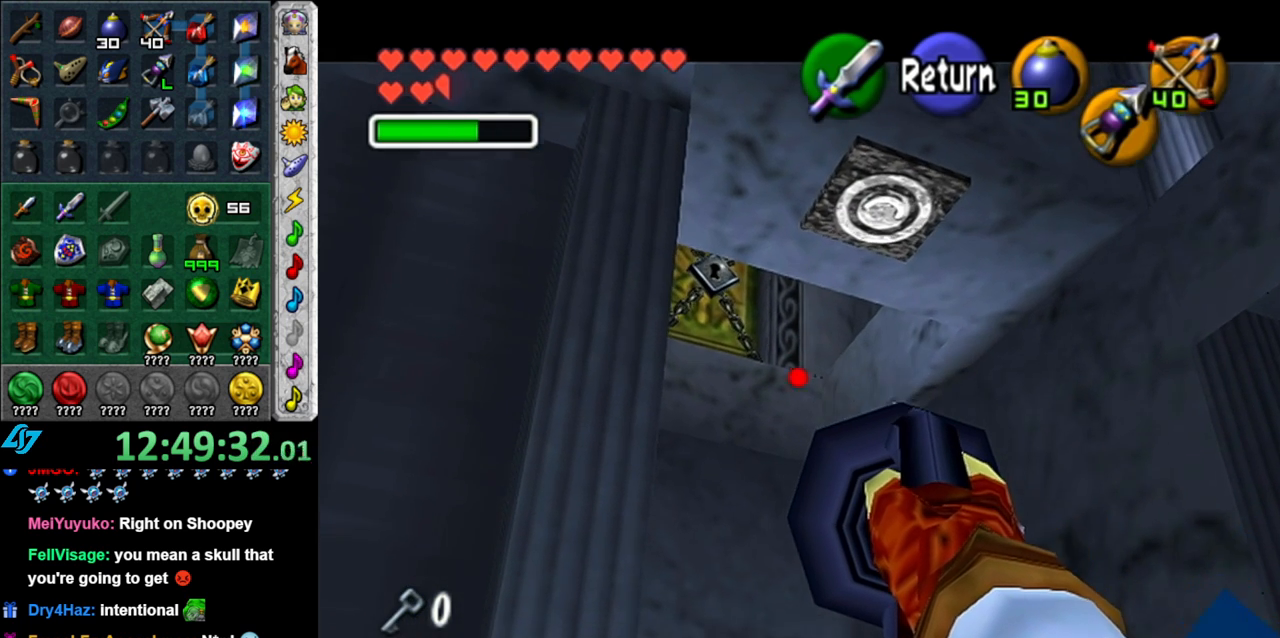
{"buttons": [], "left_stick": "up", "right_stick": "center", "events": []}
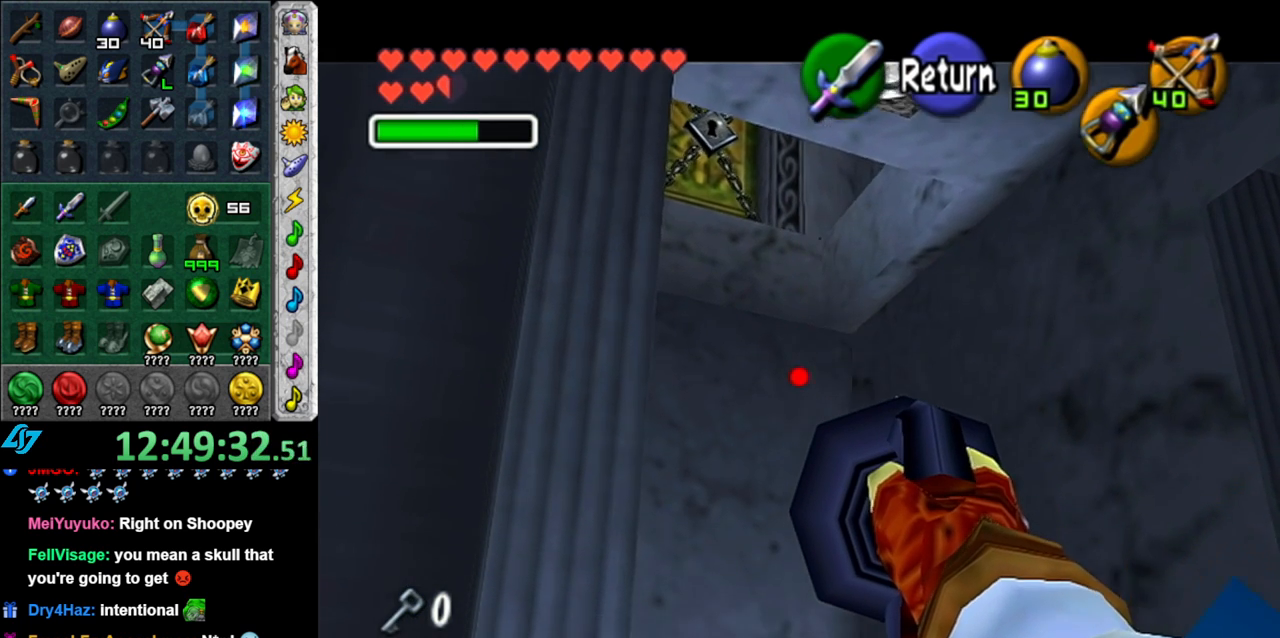
{"buttons": [], "left_stick": "center", "right_stick": "center", "events": [[450, "left_stick", "center"]]}
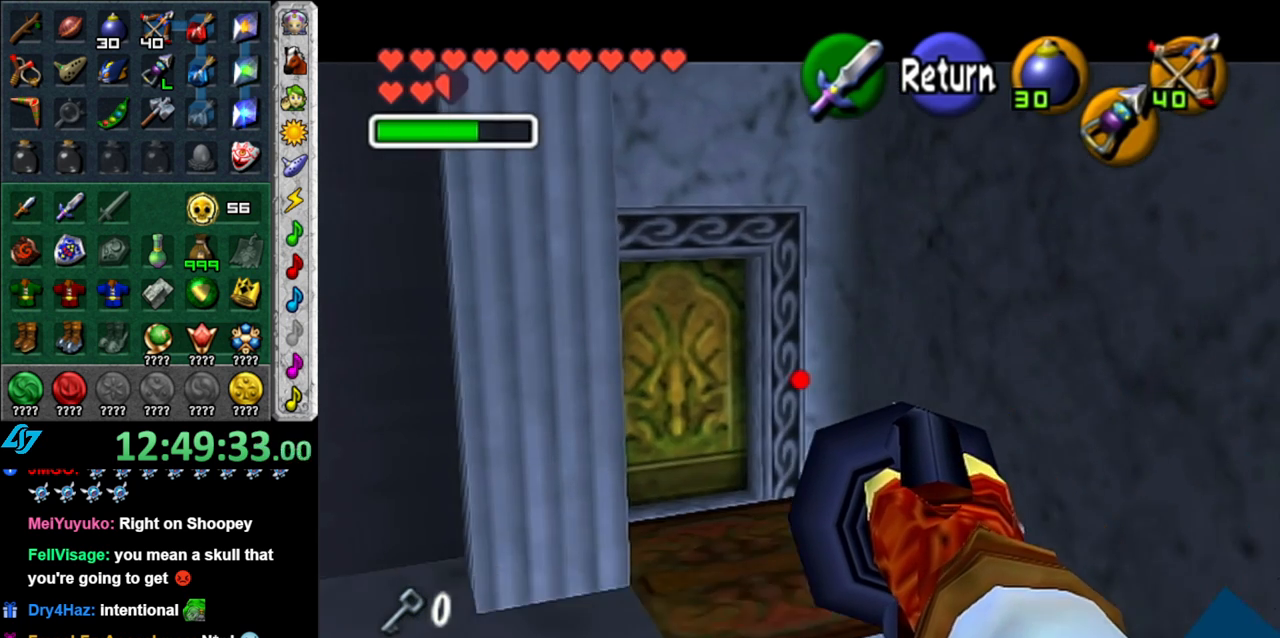
{"buttons": [], "left_stick": "down", "right_stick": "center", "events": [[233, "A", "down"], [400, "A", "up"], [400, "left_stick", "down"]]}
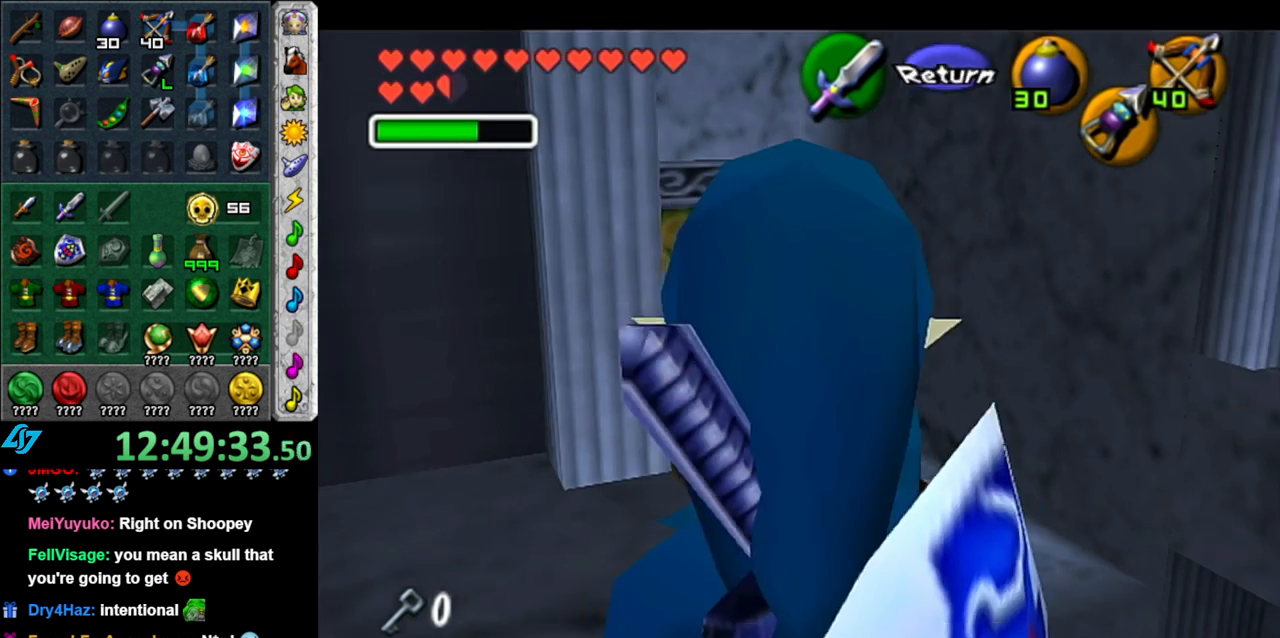
{"buttons": [], "left_stick": "center", "right_stick": "center", "events": [[200, "left_stick", "center"]]}
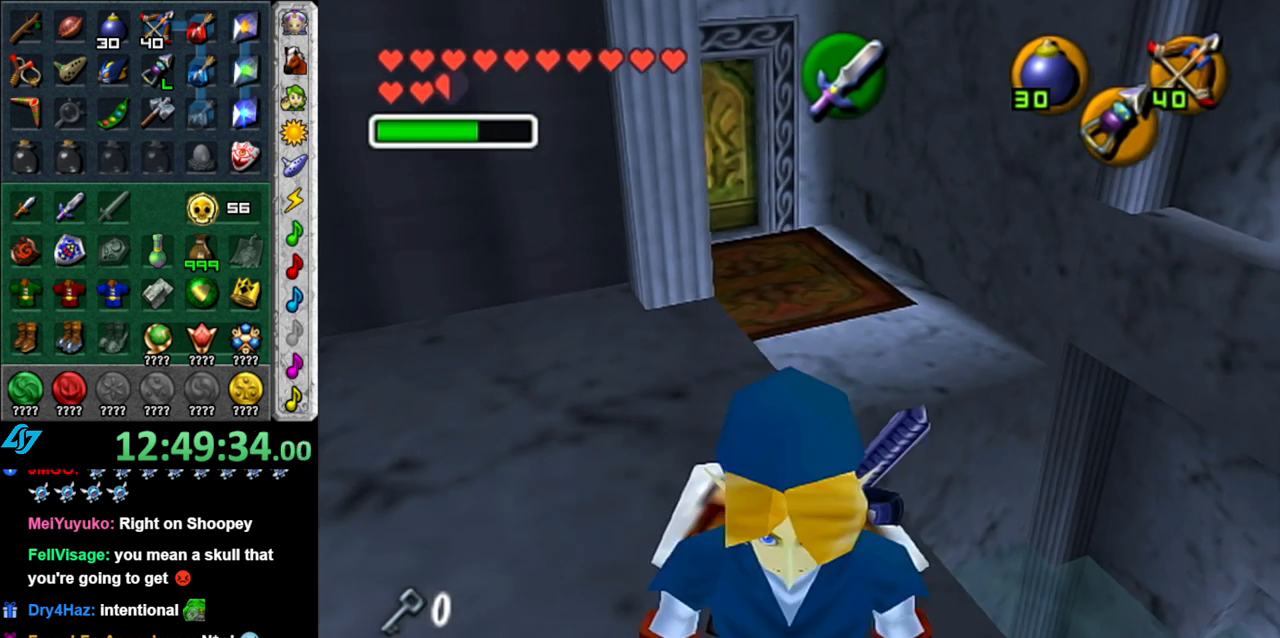
{"buttons": [], "left_stick": "center", "right_stick": "center", "events": []}
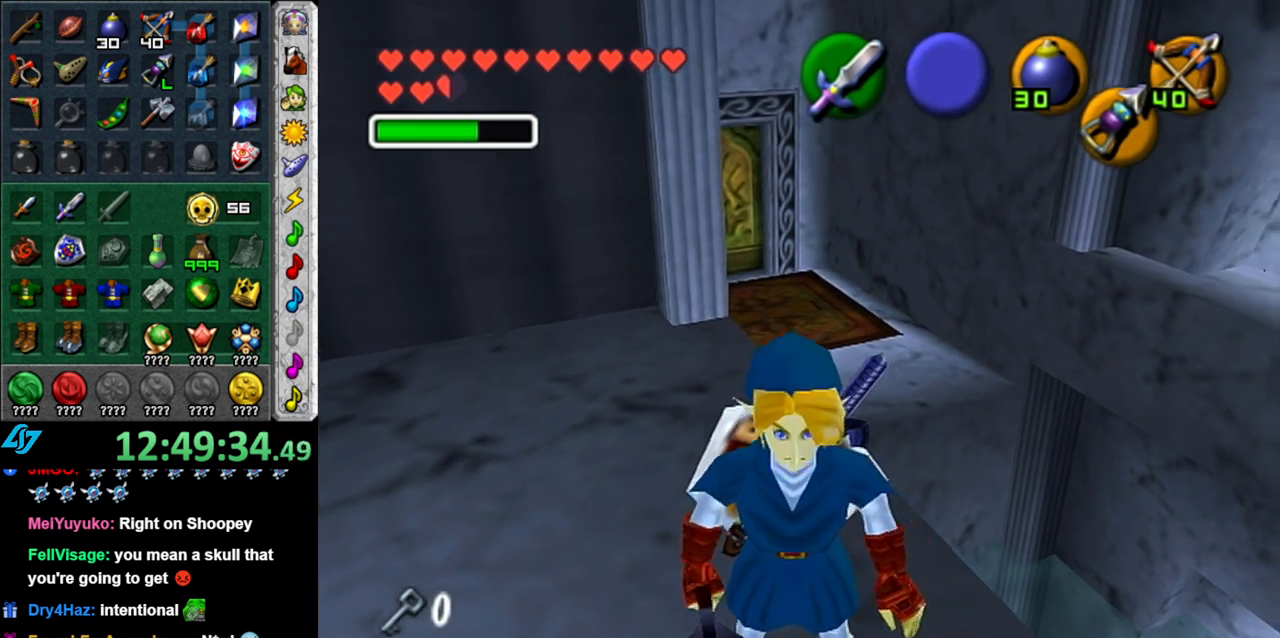
{"buttons": [], "left_stick": "center", "right_stick": "center", "events": []}
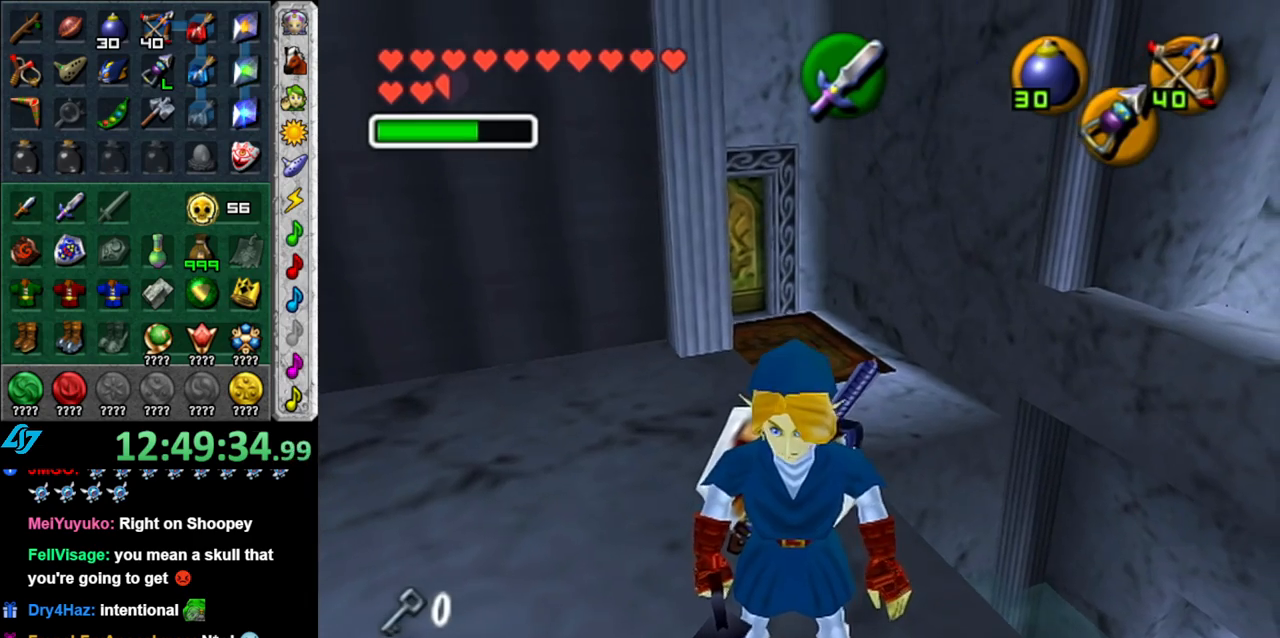
{"buttons": ["A"], "left_stick": "up-right", "right_stick": "center", "events": [[117, "left_stick", "up-right"], [267, "A", "down"]]}
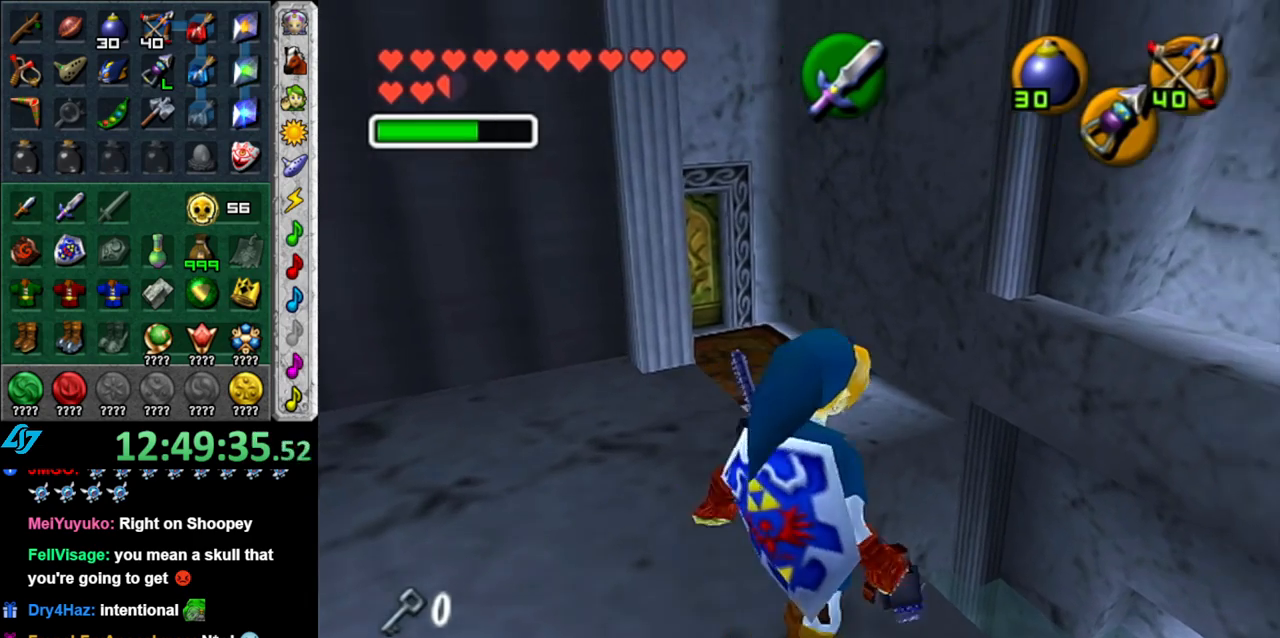
{"buttons": [], "left_stick": "up-right", "right_stick": "center", "events": [[50, "A", "up"]]}
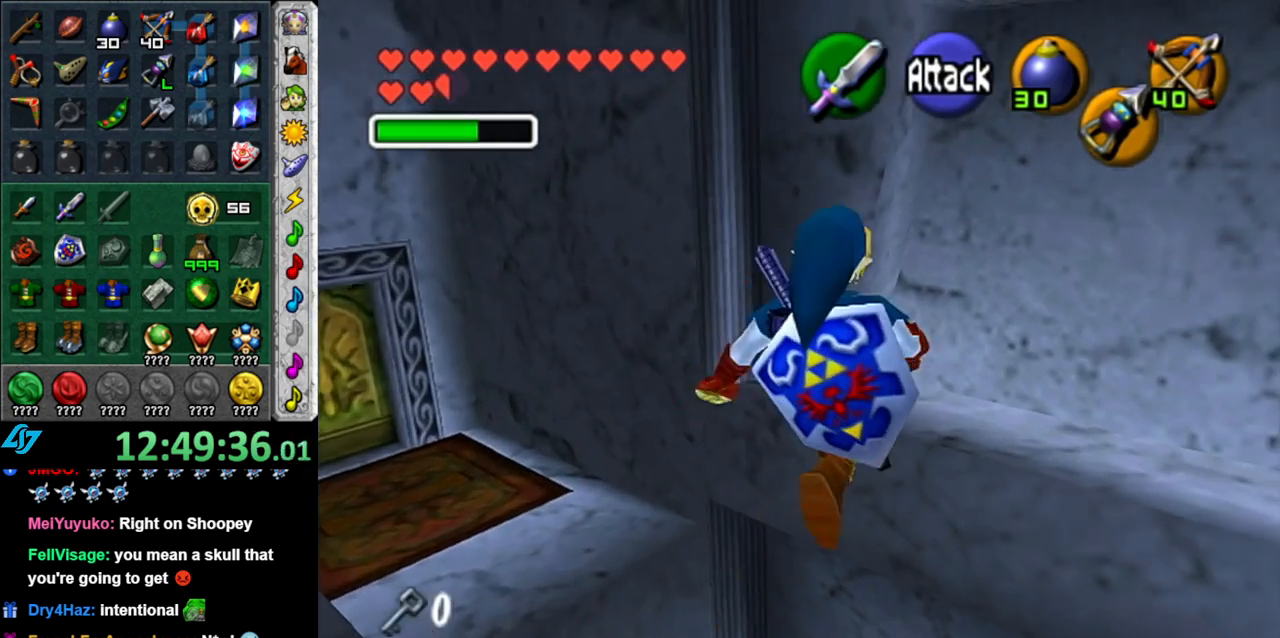
{"buttons": [], "left_stick": "center", "right_stick": "center", "events": [[50, "left_stick", "center"], [183, "left_stick", "down"], [483, "left_stick", "center"]]}
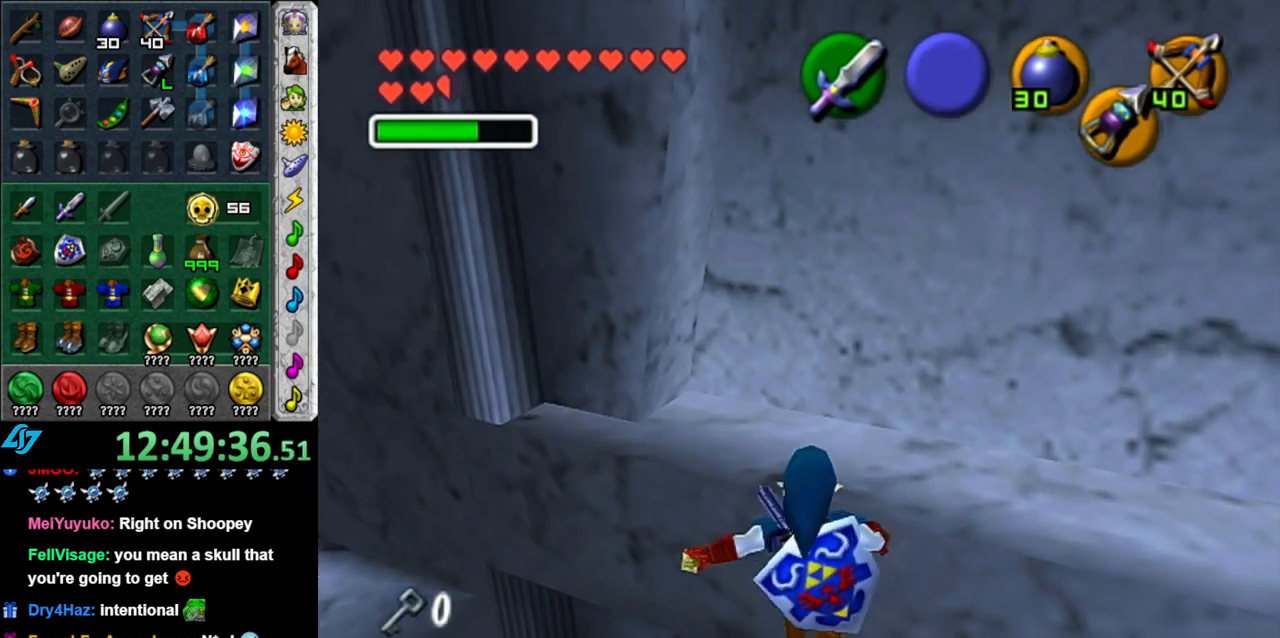
{"buttons": [], "left_stick": "up-right", "right_stick": "center", "events": [[267, "left_stick", "up-right"]]}
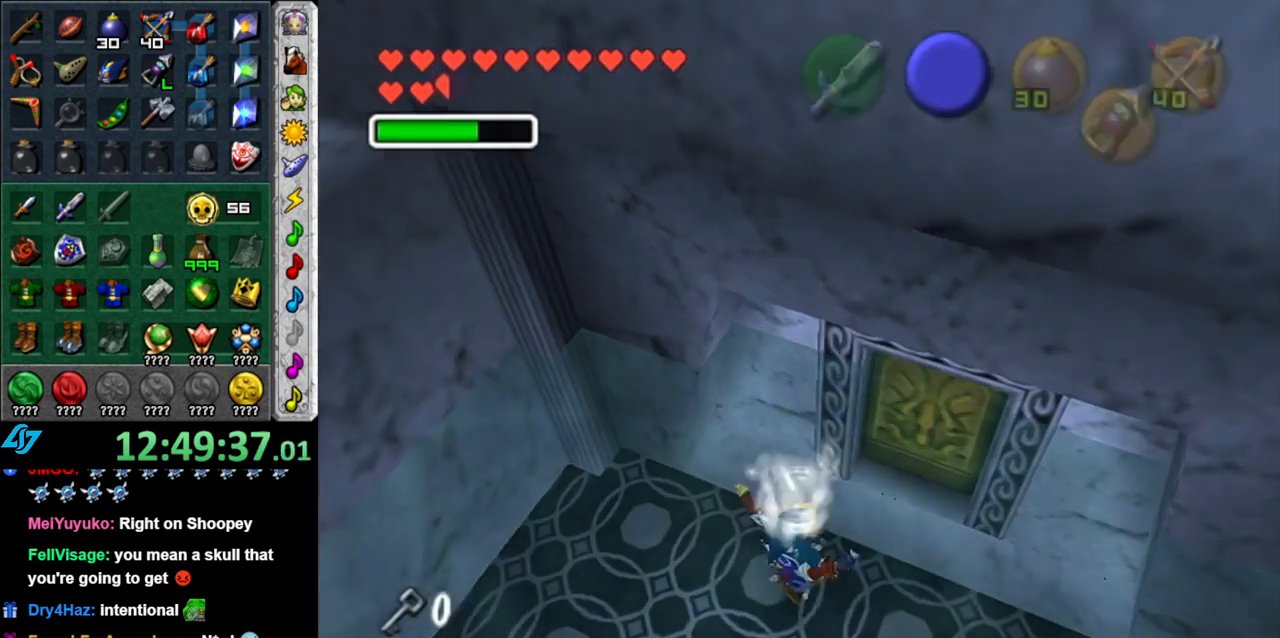
{"buttons": [], "left_stick": "up-right", "right_stick": "center", "events": [[150, "DPAD_LEFT", "down"], [333, "DPAD_LEFT", "up"]]}
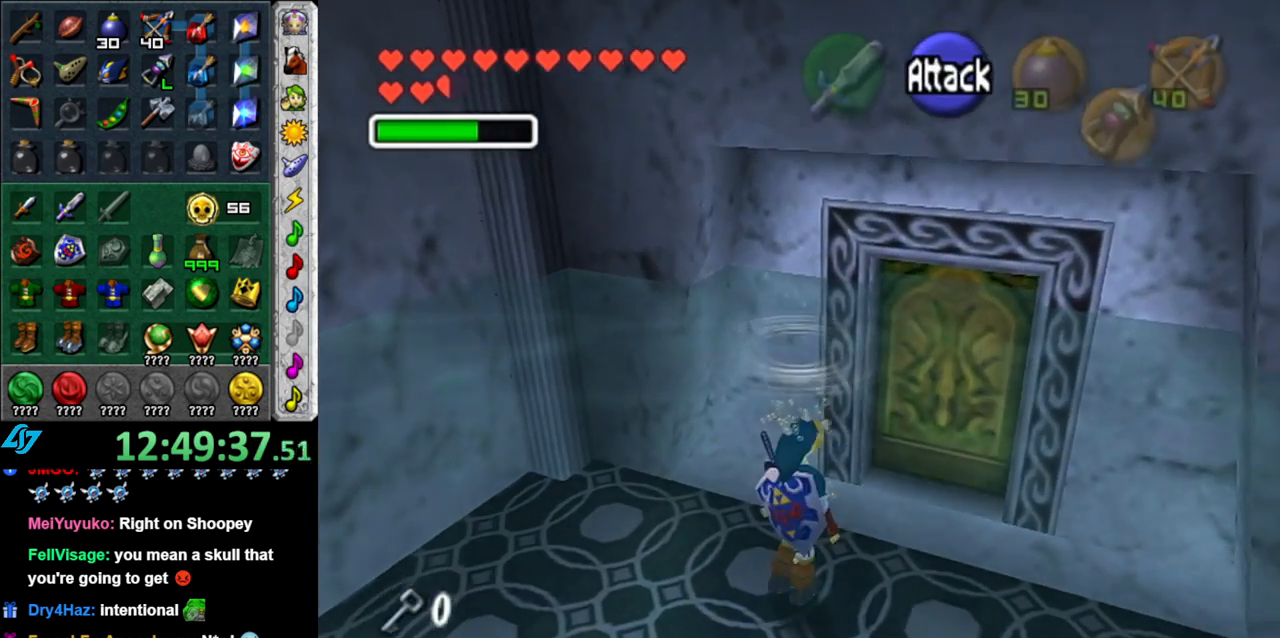
{"buttons": [], "left_stick": "up", "right_stick": "center", "events": [[333, "left_stick", "up"]]}
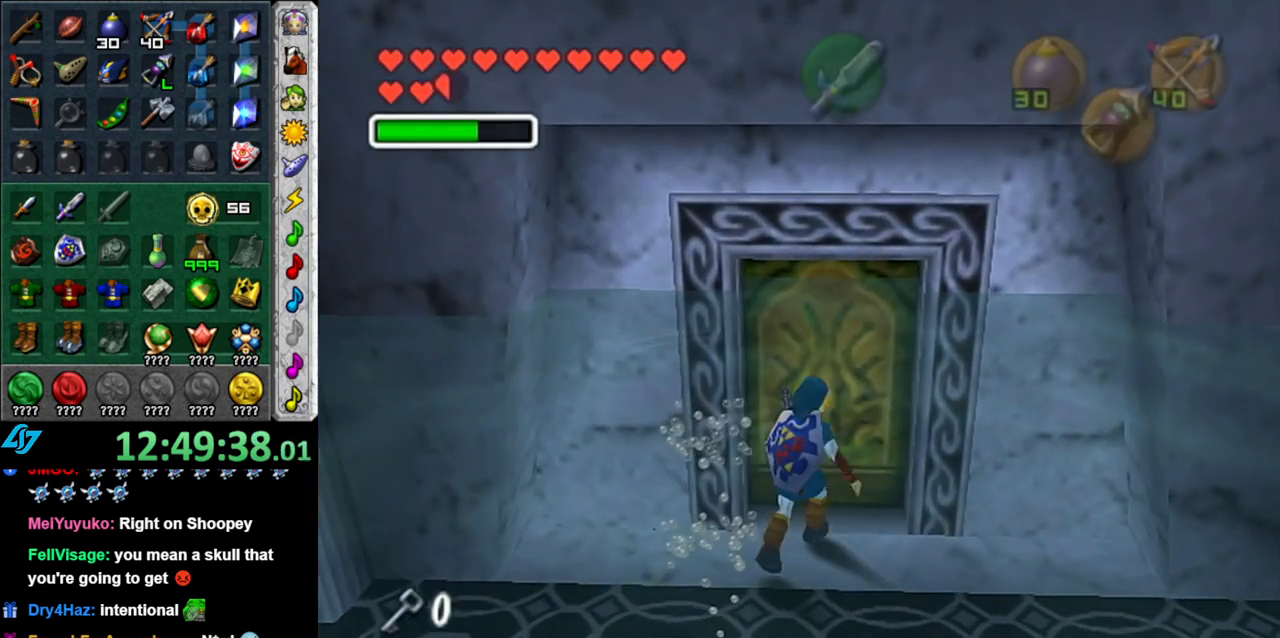
{"buttons": ["A"], "left_stick": "center", "right_stick": "center", "events": [[50, "left_stick", "center"], [233, "A", "down"], [367, "A", "up"], [467, "A", "down"]]}
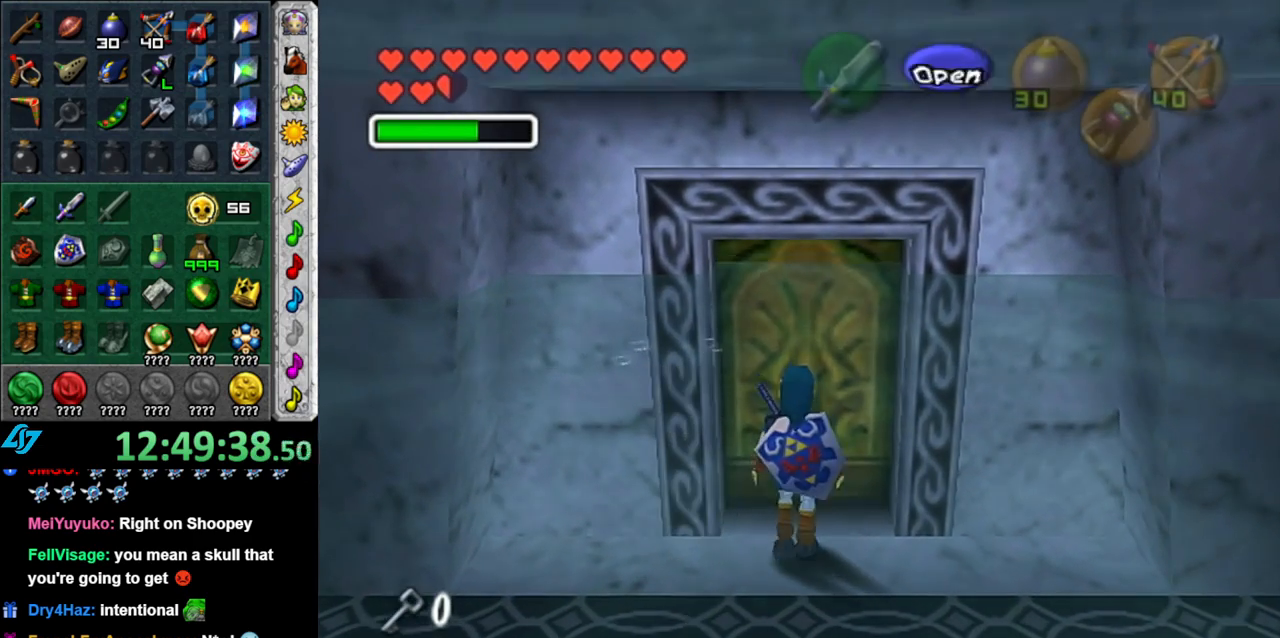
{"buttons": [], "left_stick": "center", "right_stick": "center", "events": [[117, "A", "up"]]}
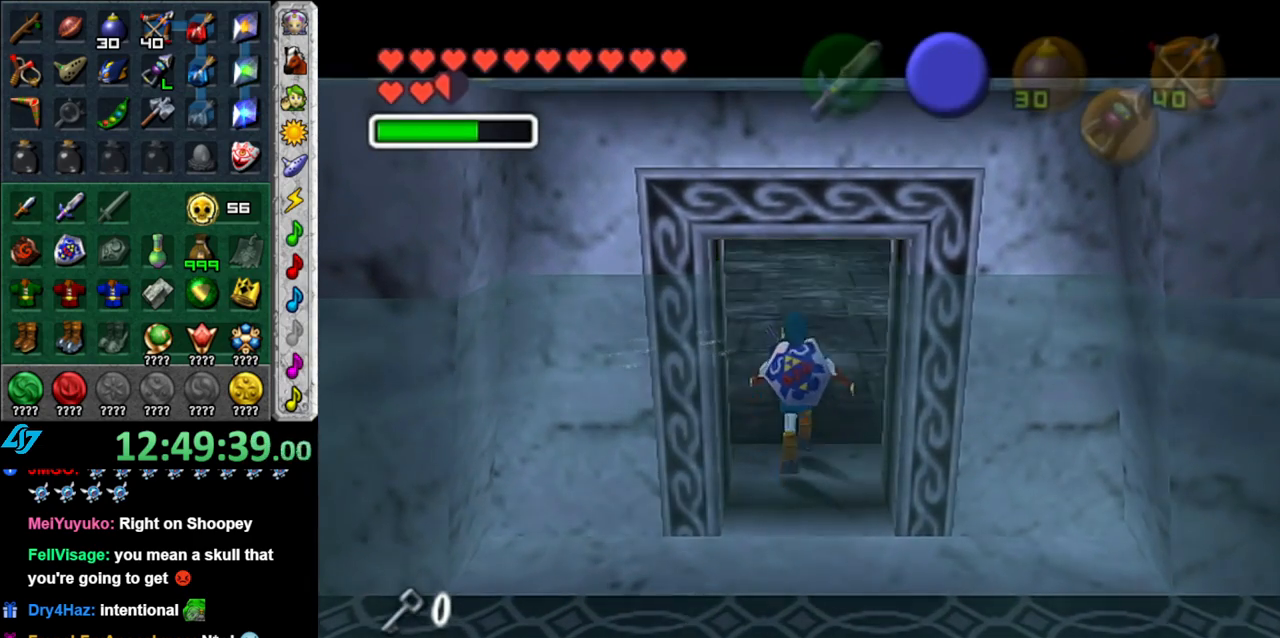
{"buttons": [], "left_stick": "center", "right_stick": "center", "events": []}
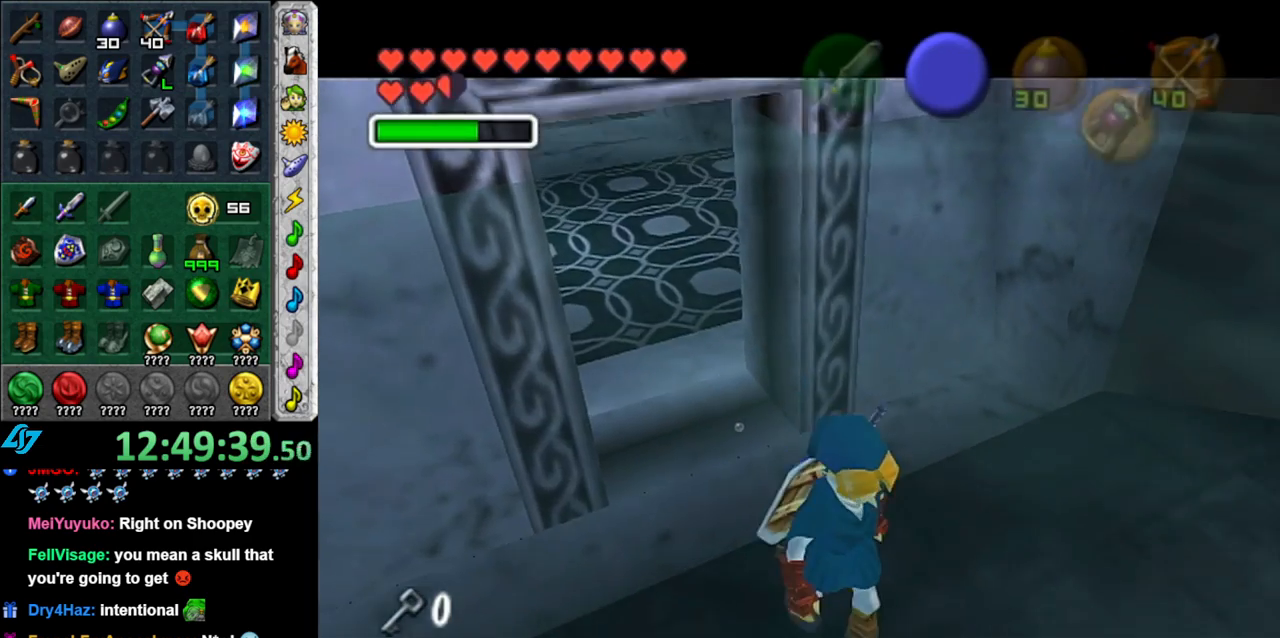
{"buttons": [], "left_stick": "up", "right_stick": "center", "events": [[333, "left_stick", "up"]]}
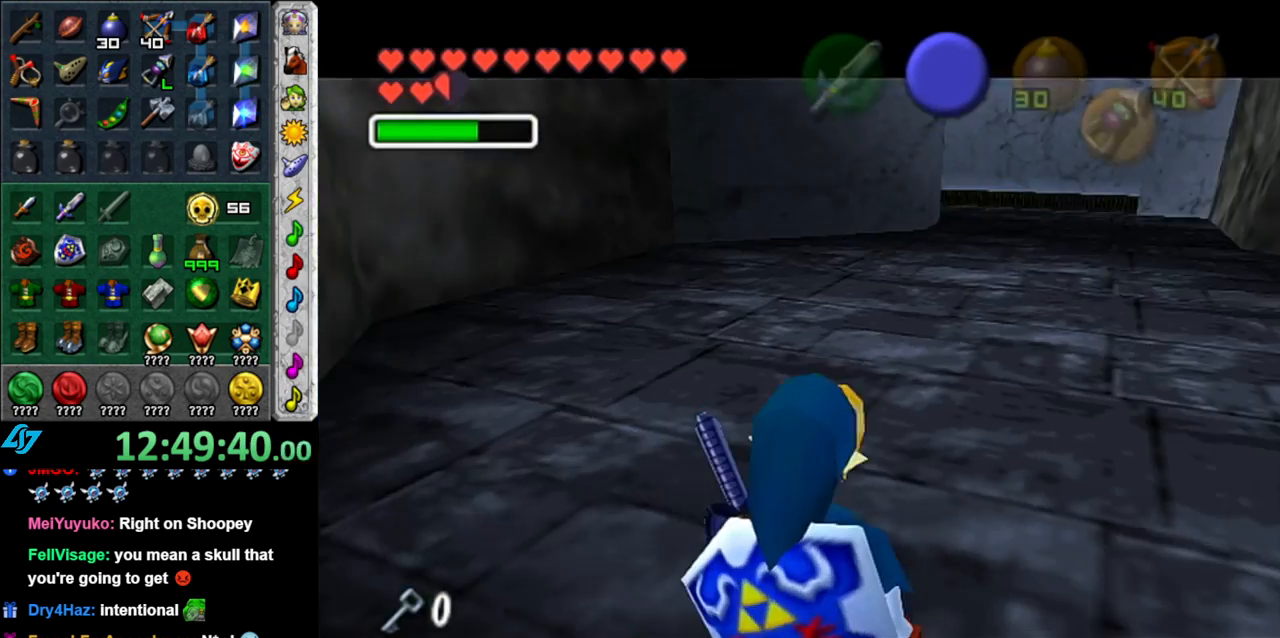
{"buttons": [], "left_stick": "up", "right_stick": "center", "events": []}
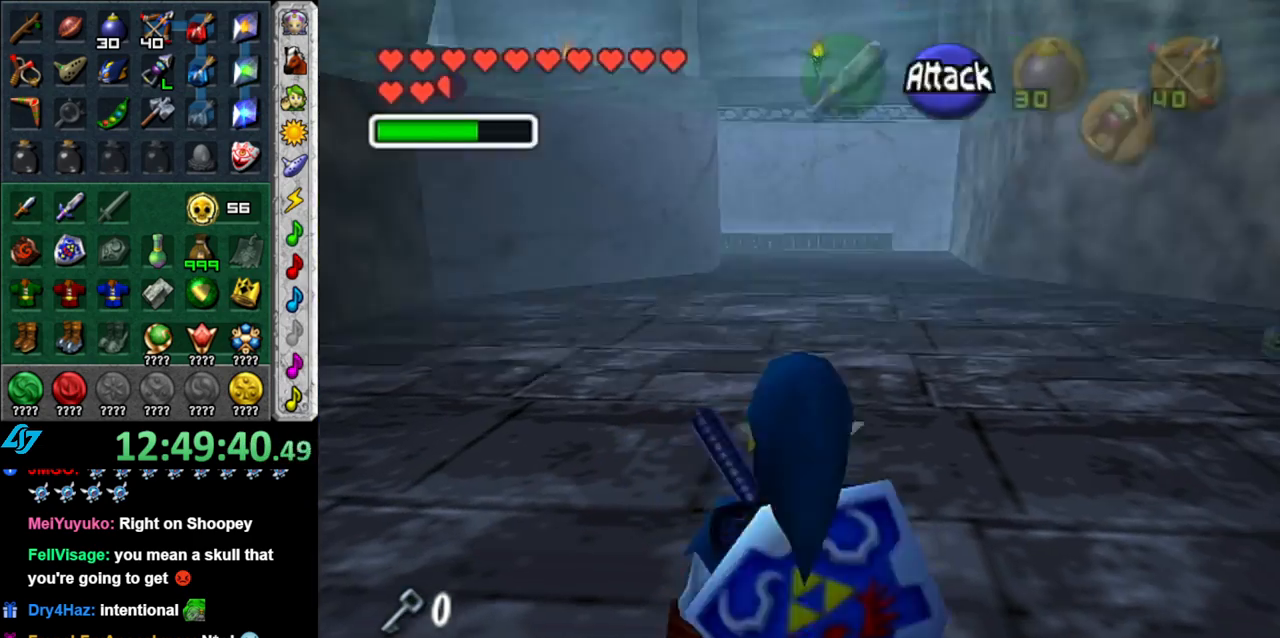
{"buttons": ["A"], "left_stick": "up", "right_stick": "center", "events": [[117, "A", "down"]]}